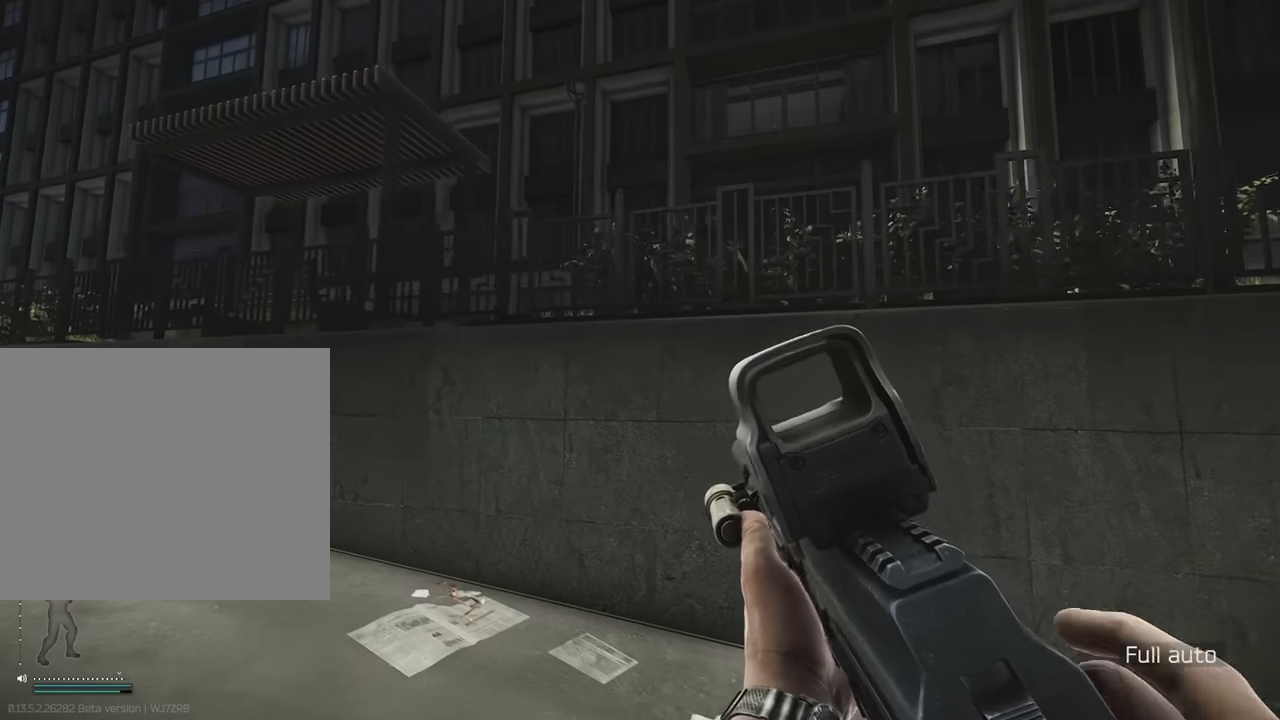
Gameplay with keyboard; each line is a JSON object with the keys held at the frame after it. "events" lists presses ("down") and releases ("up") of "1", "2", "3", "4", "5", "a", "alt", "c", "caps_lock", "d", "e", "f", "g", "q", "r", "s", "shift", "space", "t", "tab", "v", "w", "x" and "z" between this image and that frame as [ms after this image, input, new state], when the widget could be followed in between. No other keys are recorded. Mouse input is not recorded.
{"keys": ["a"], "events": []}
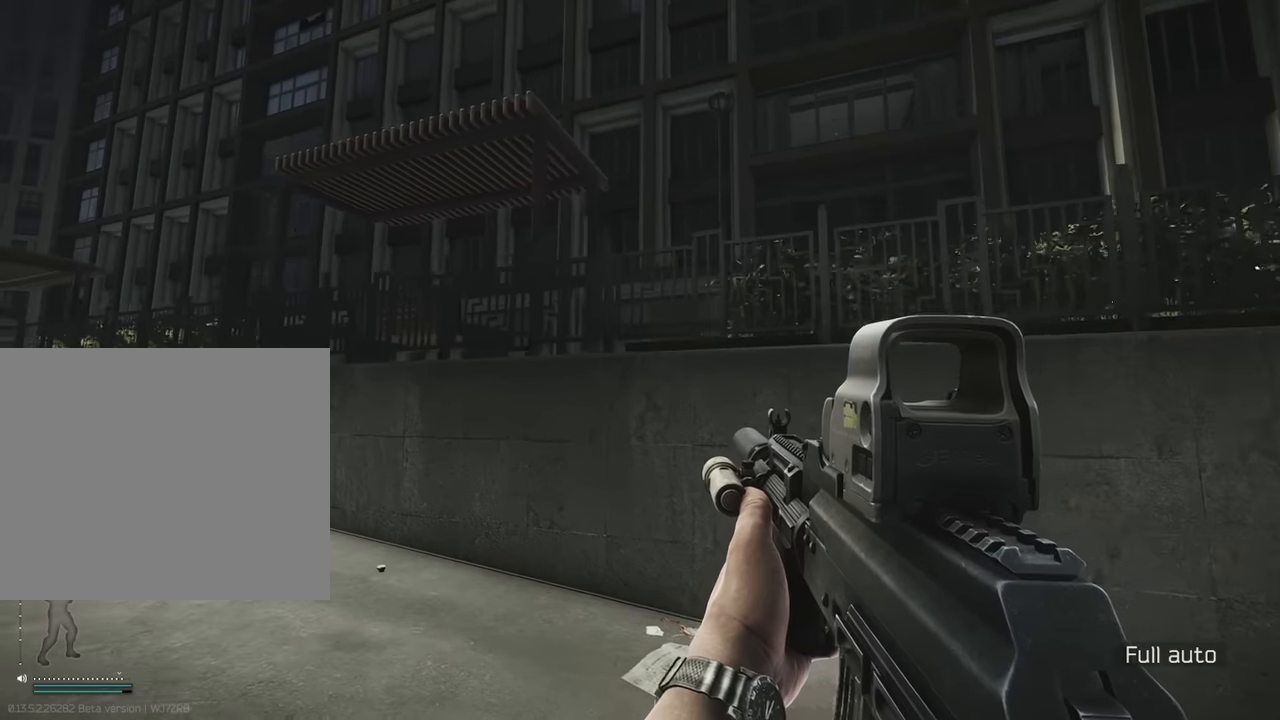
{"keys": ["w"], "events": [[200, "w", "down"], [467, "a", "up"]]}
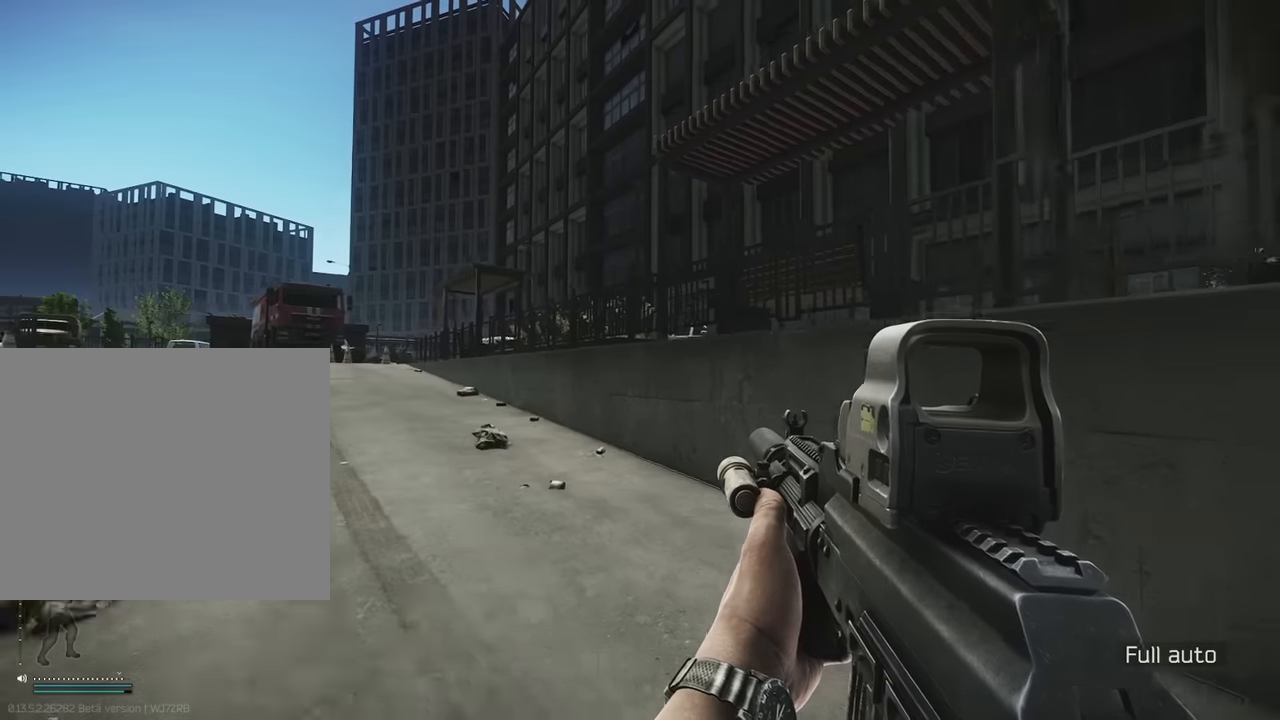
{"keys": ["a", "w"], "events": [[317, "a", "down"]]}
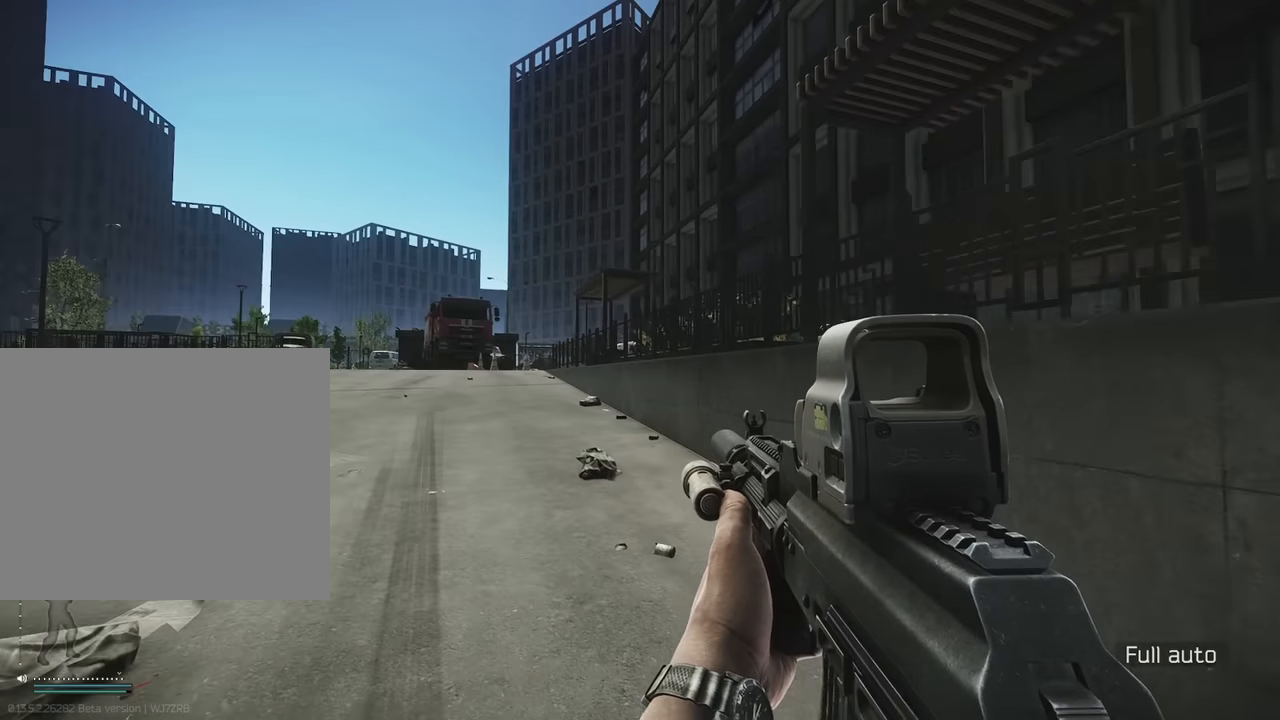
{"keys": ["a", "shift", "w"], "events": [[134, "shift", "down"]]}
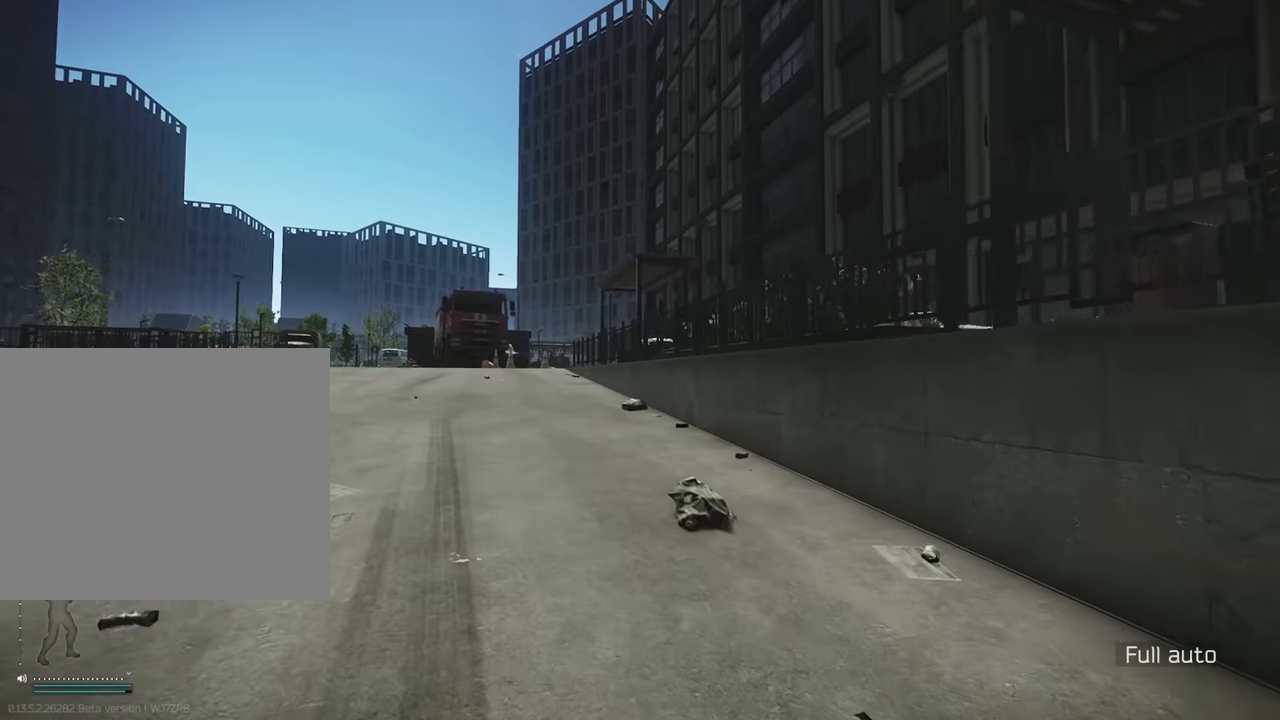
{"keys": ["a", "shift", "w"], "events": []}
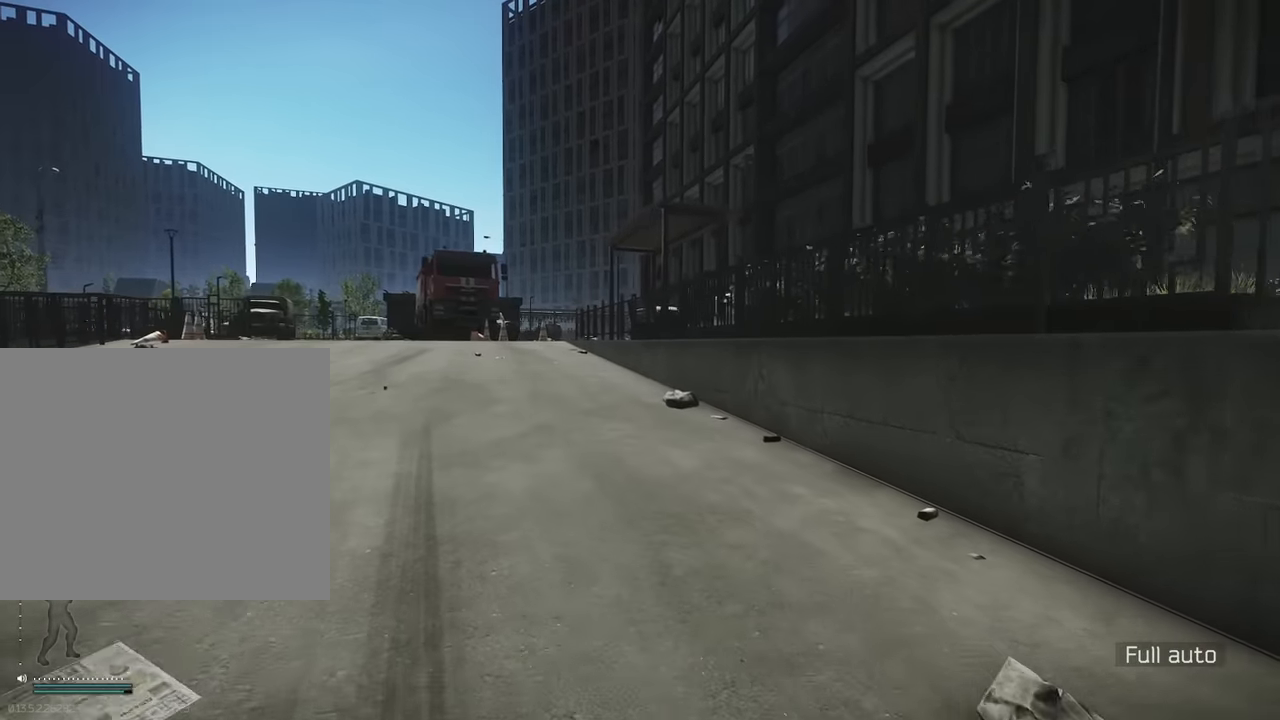
{"keys": ["a", "shift", "w"], "events": []}
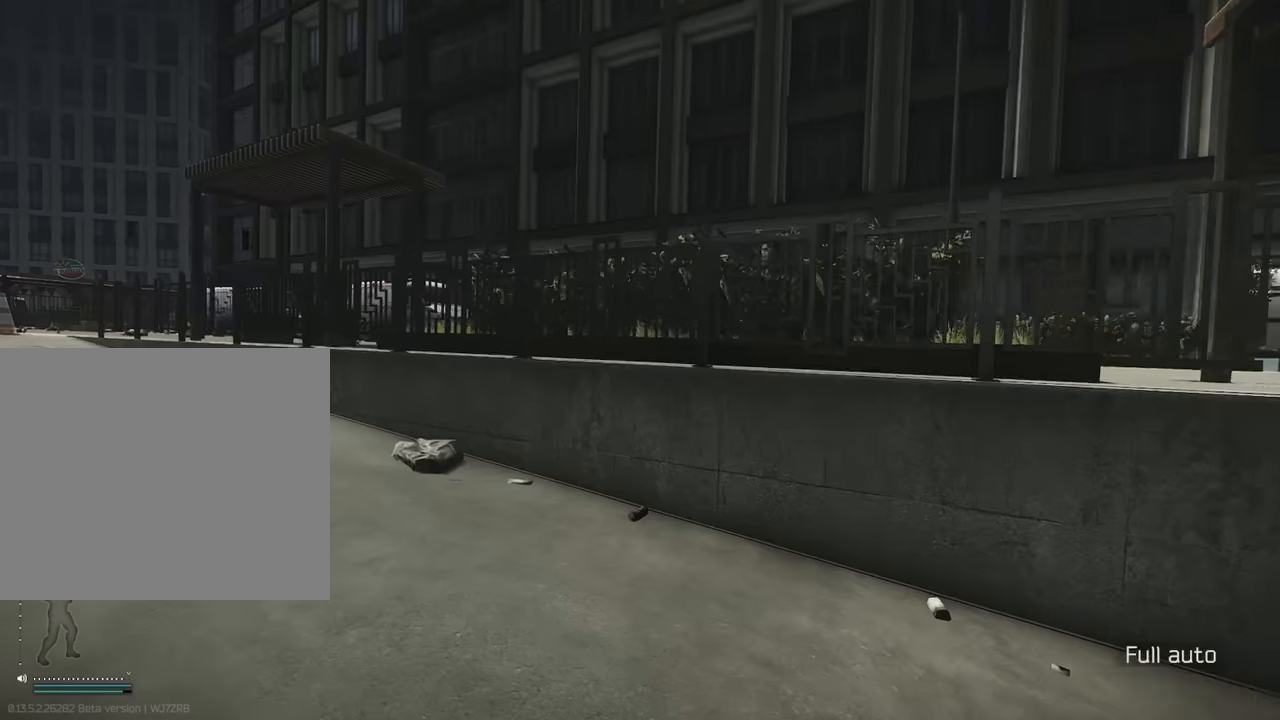
{"keys": ["a", "shift", "w"], "events": []}
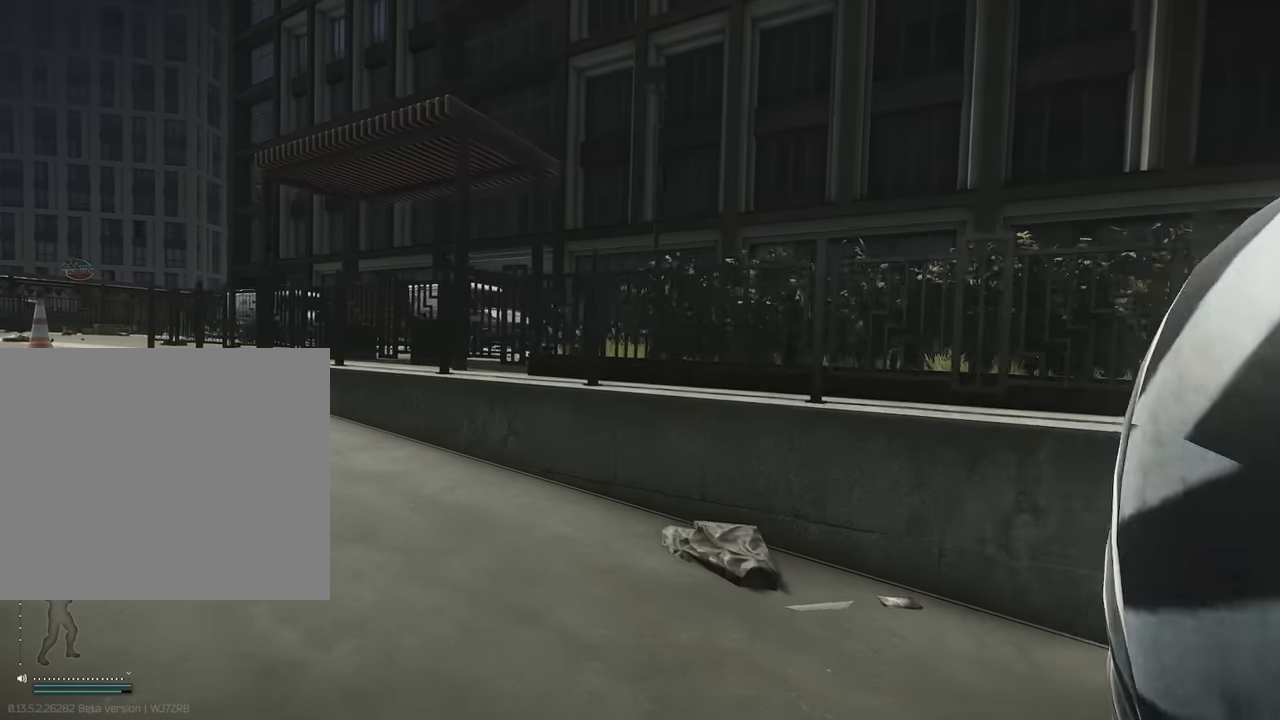
{"keys": ["a", "shift", "w"], "events": []}
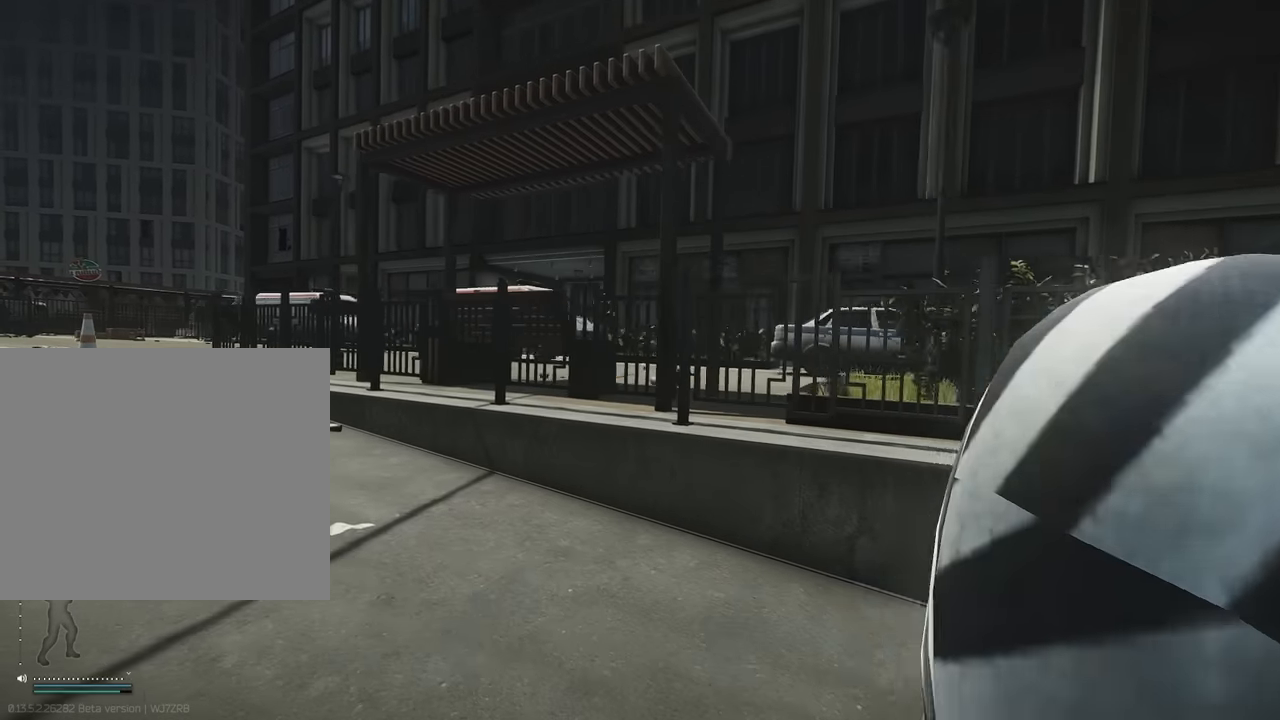
{"keys": ["a", "shift", "w"], "events": []}
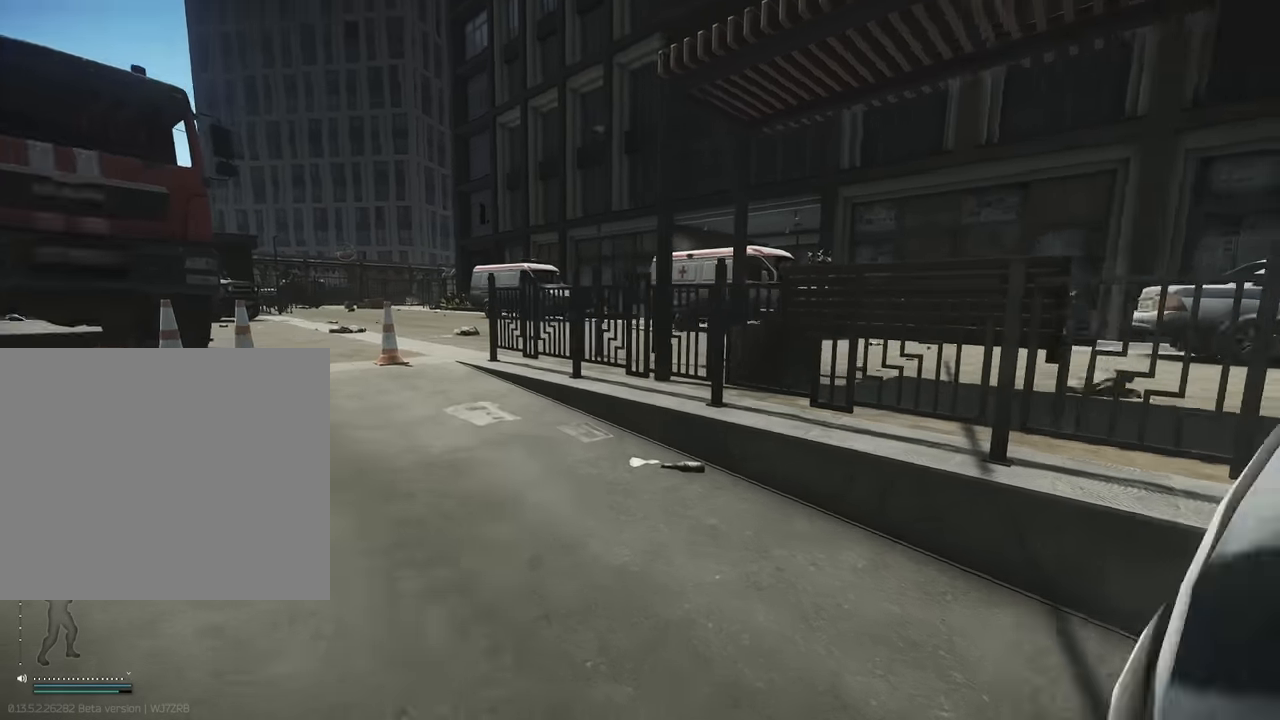
{"keys": ["a", "shift", "w"], "events": []}
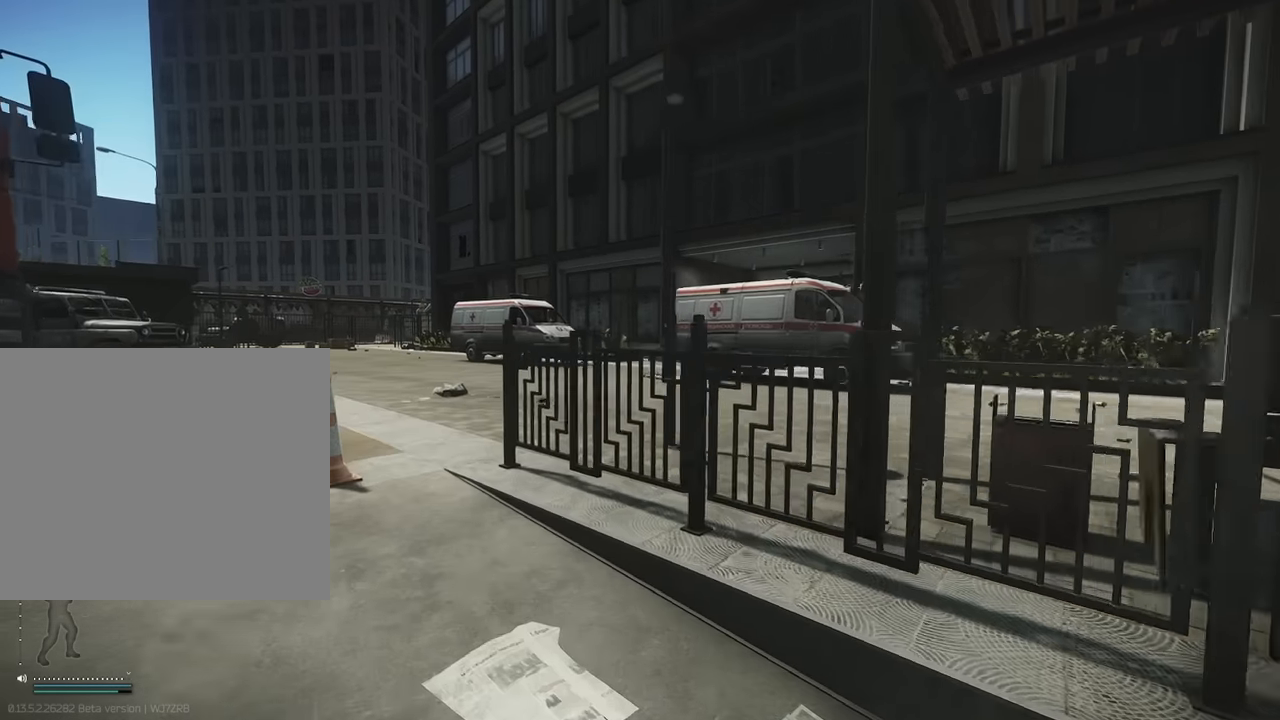
{"keys": ["d", "w"], "events": [[100, "w", "up"], [150, "shift", "up"], [250, "w", "down"], [384, "a", "up"], [434, "d", "down"]]}
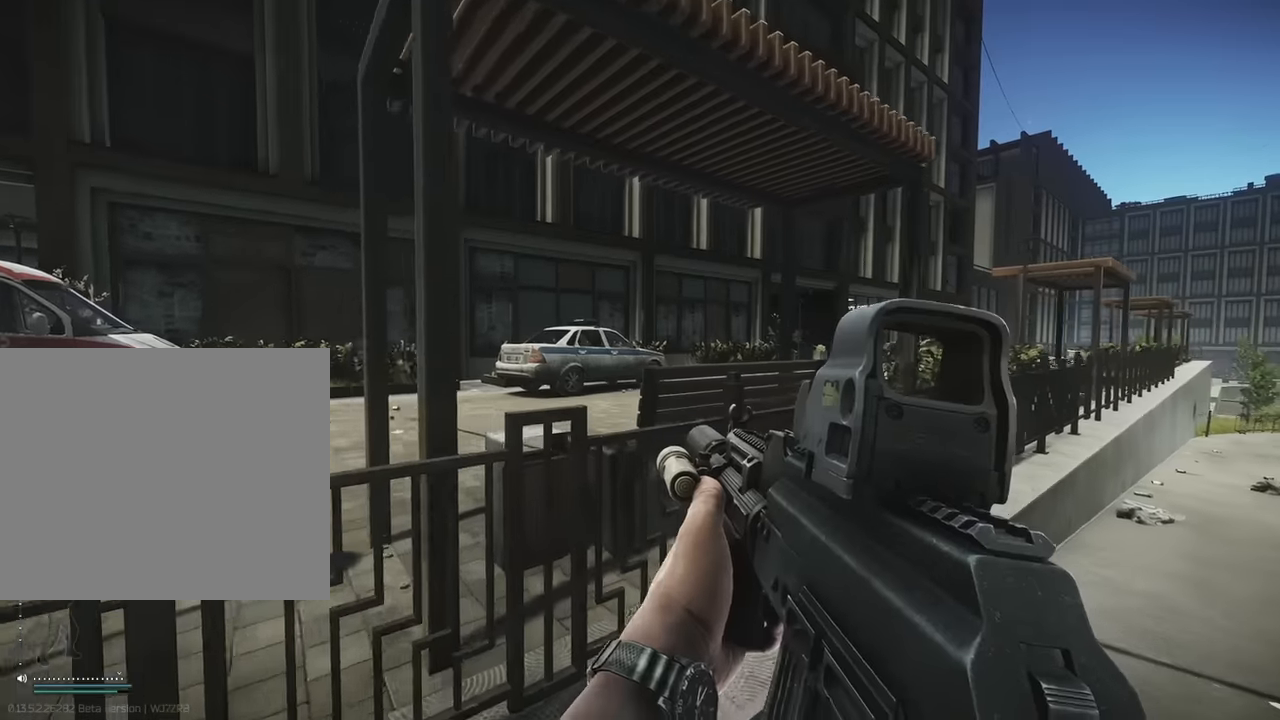
{"keys": ["d", "shift", "w"], "events": [[67, "w", "up"], [250, "w", "down"], [350, "shift", "down"]]}
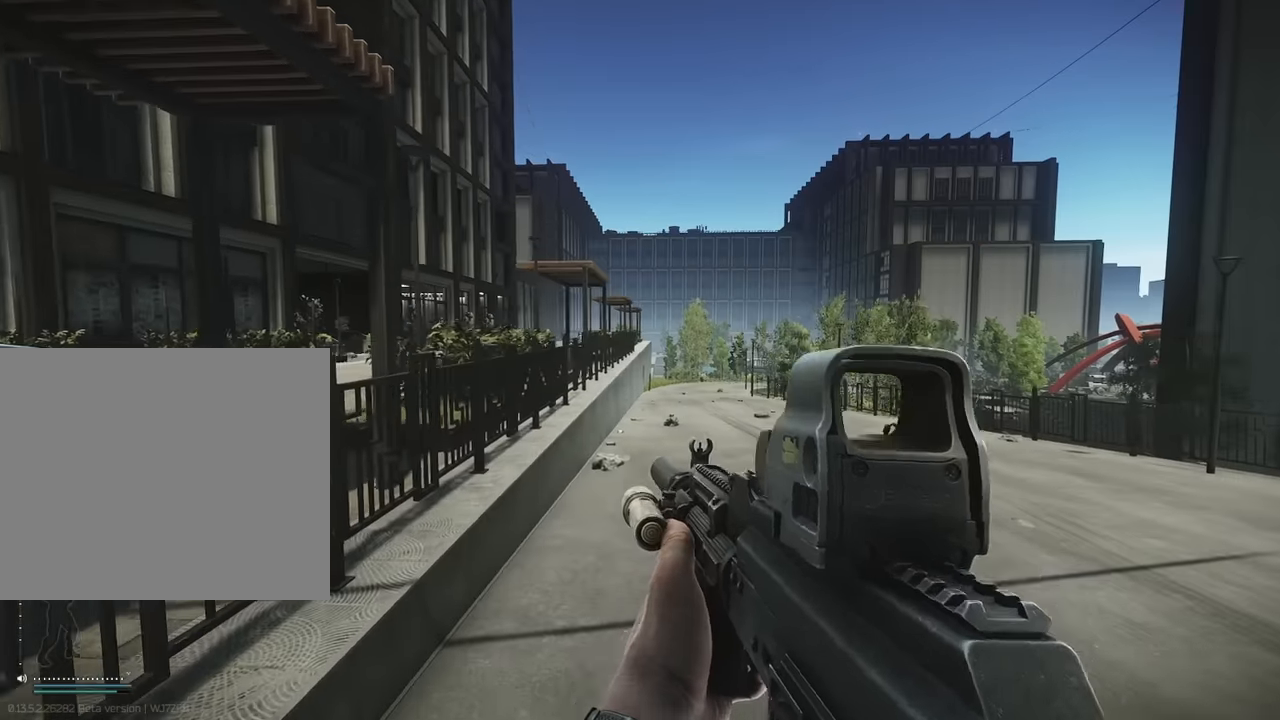
{"keys": ["d", "shift", "w"], "events": []}
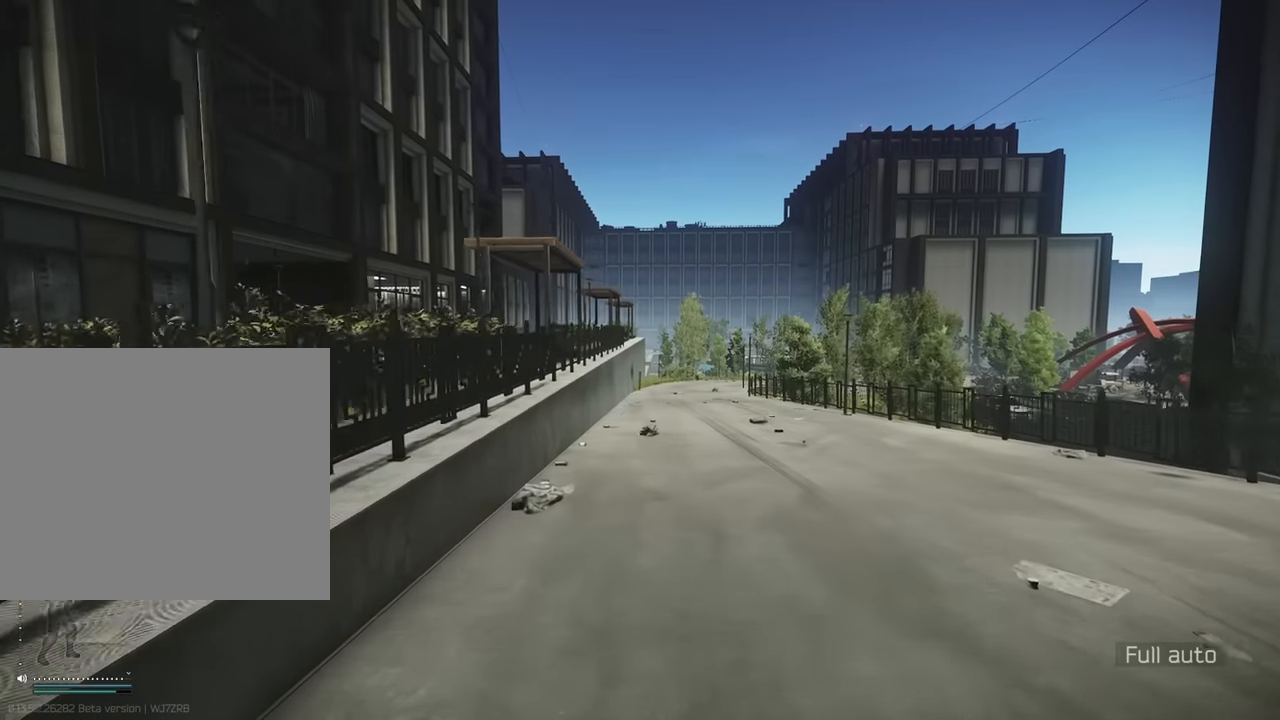
{"keys": ["shift", "w"], "events": [[50, "d", "up"]]}
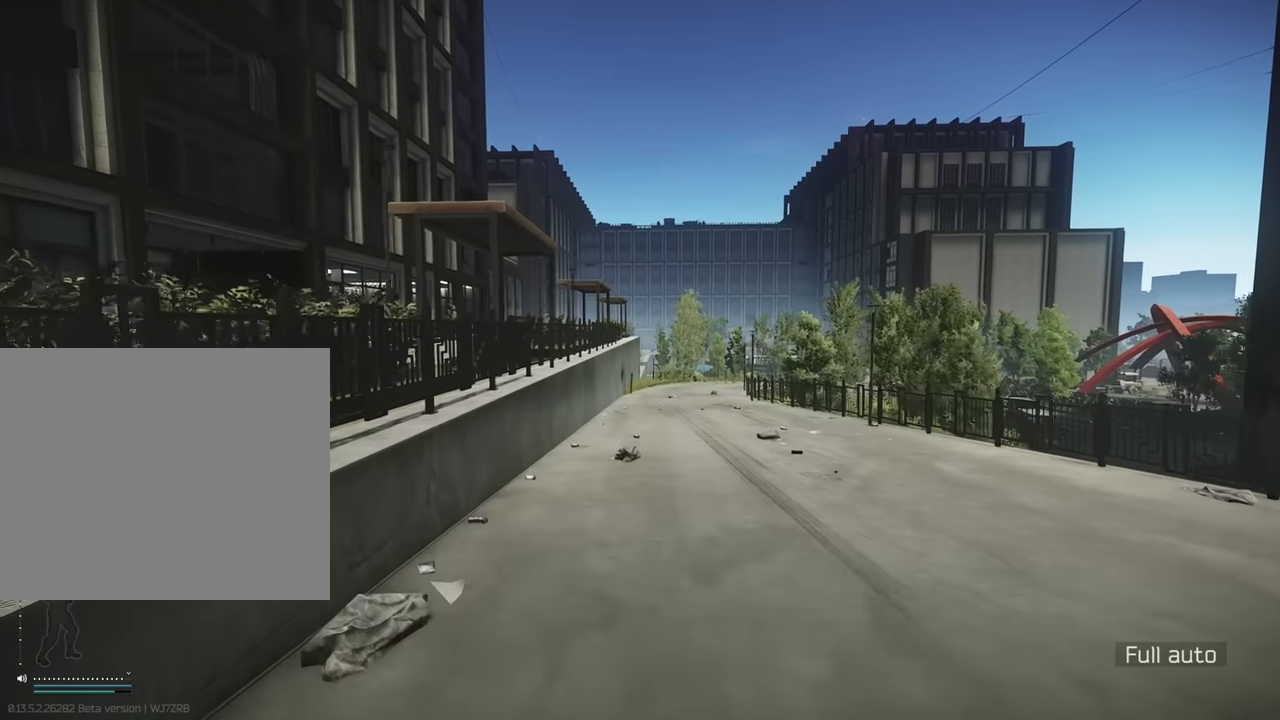
{"keys": ["shift", "w"], "events": []}
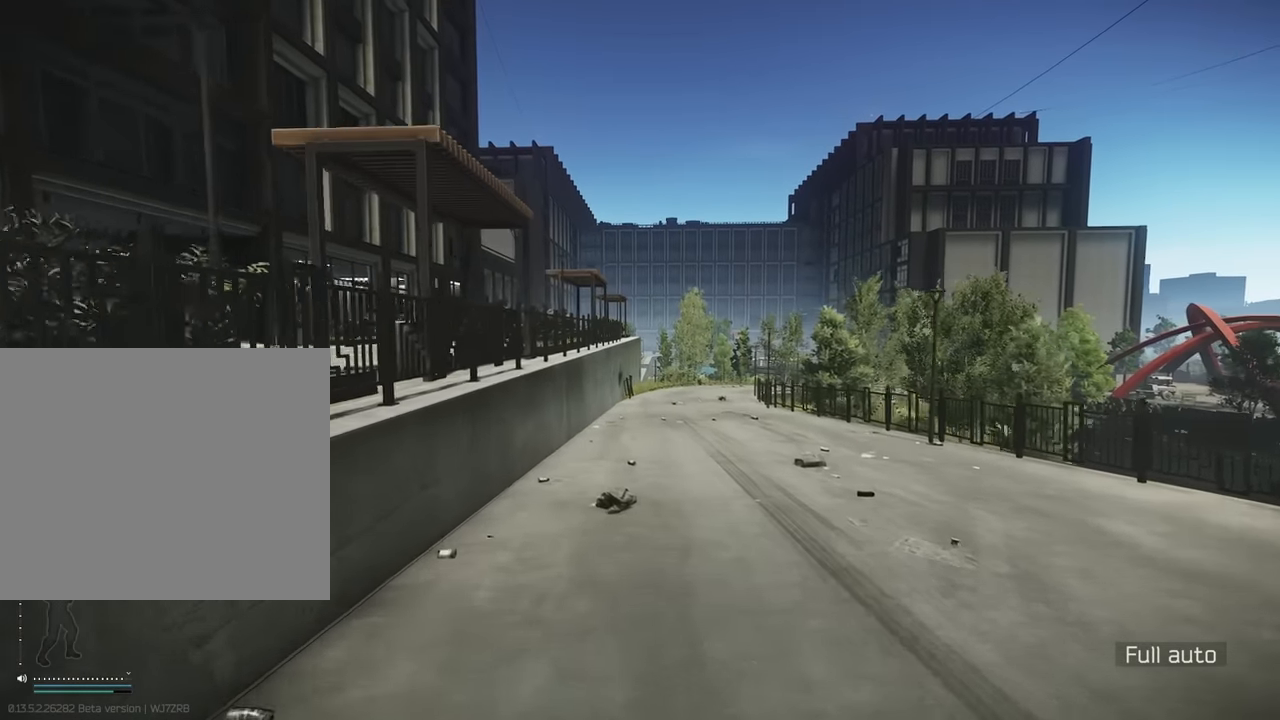
{"keys": ["d"], "events": [[317, "d", "down"], [367, "shift", "up"], [367, "w", "up"]]}
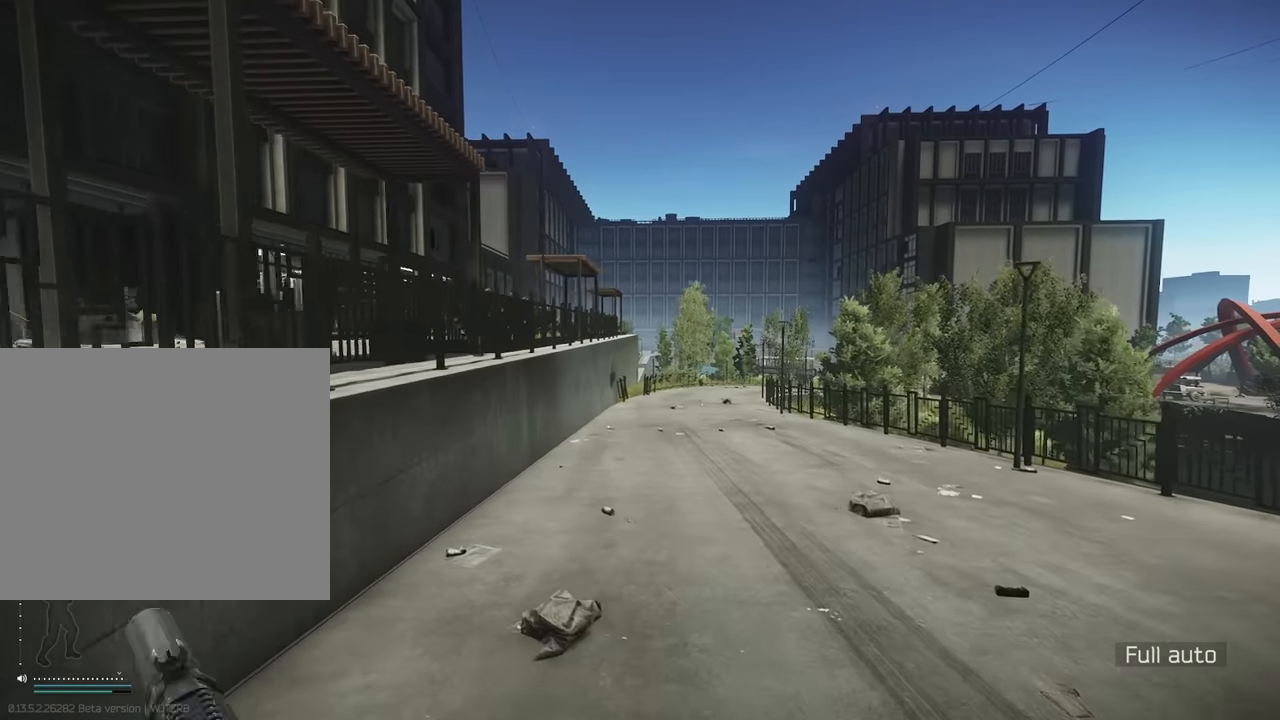
{"keys": ["w"], "events": [[17, "w", "down"], [50, "d", "up"]]}
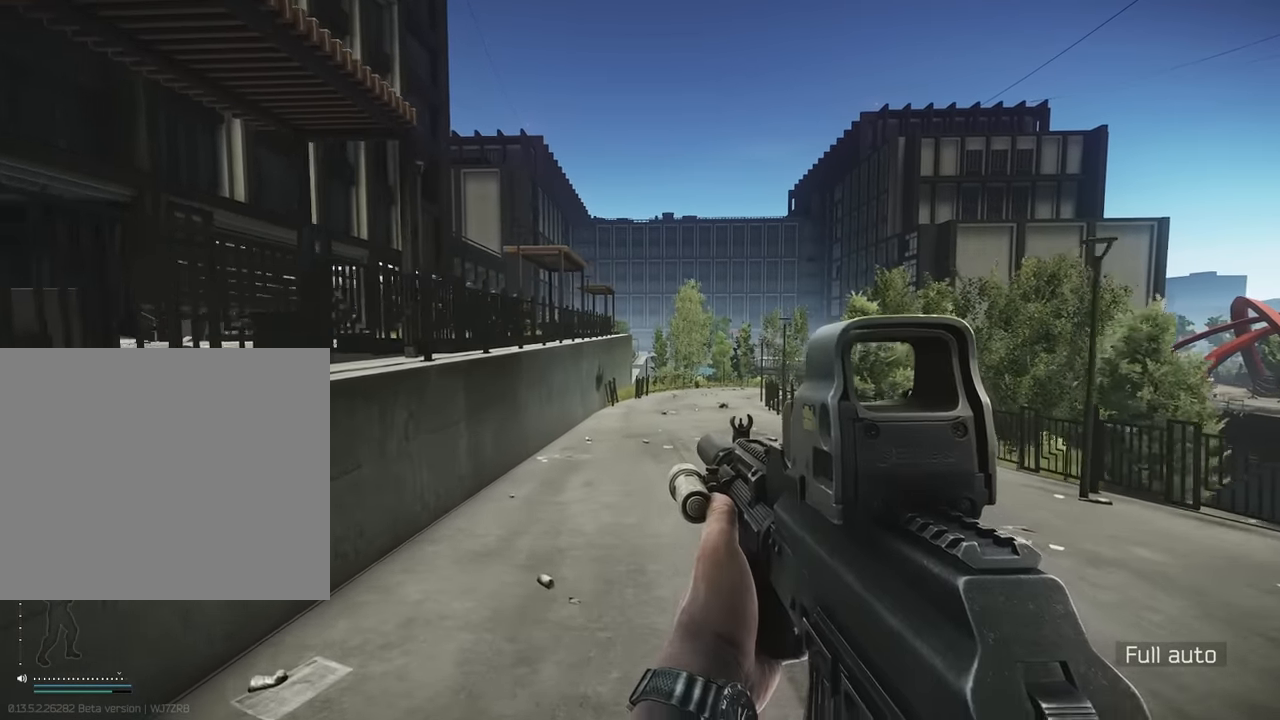
{"keys": ["w"], "events": []}
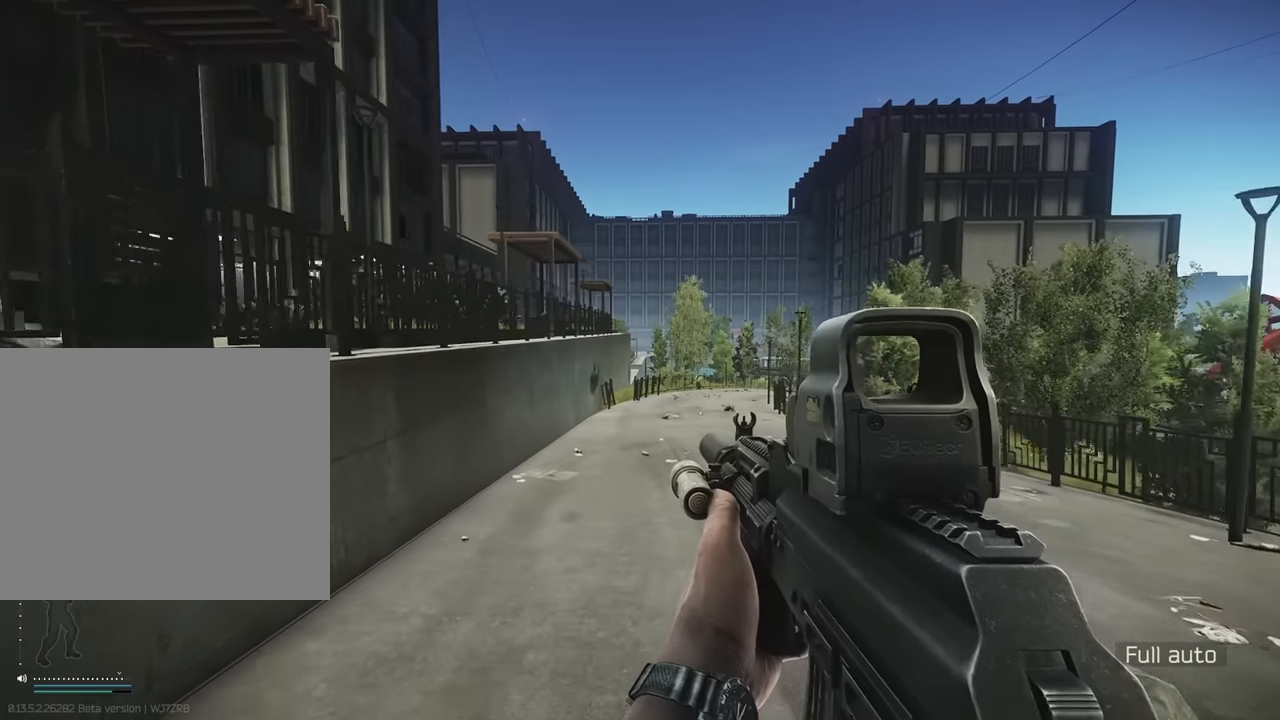
{"keys": ["w"], "events": []}
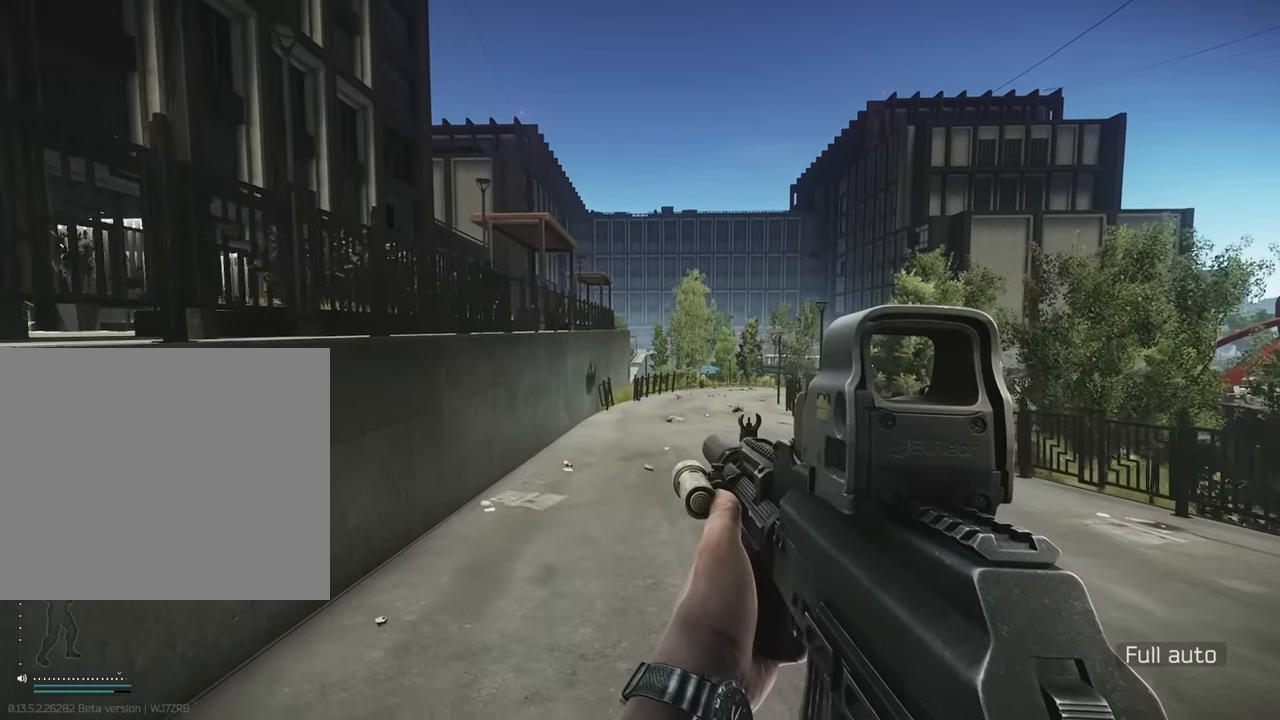
{"keys": ["w"], "events": []}
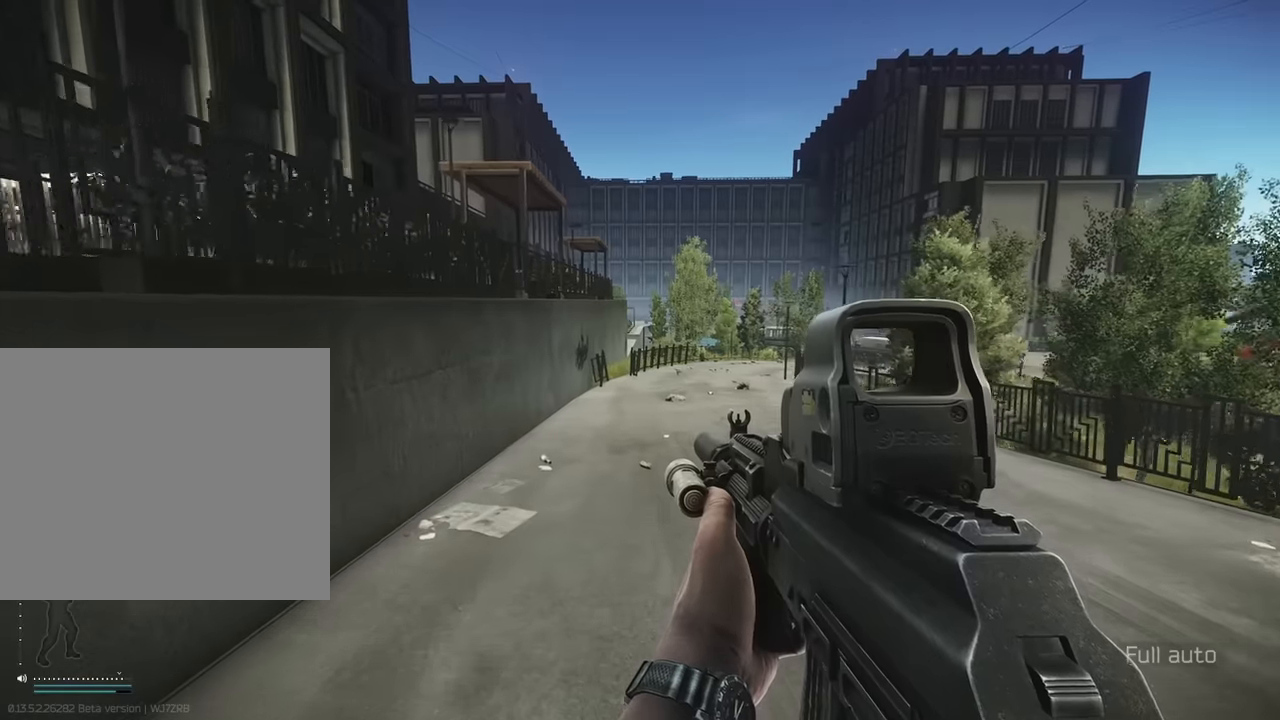
{"keys": ["shift", "space", "w"], "events": [[33, "shift", "down"], [450, "space", "down"]]}
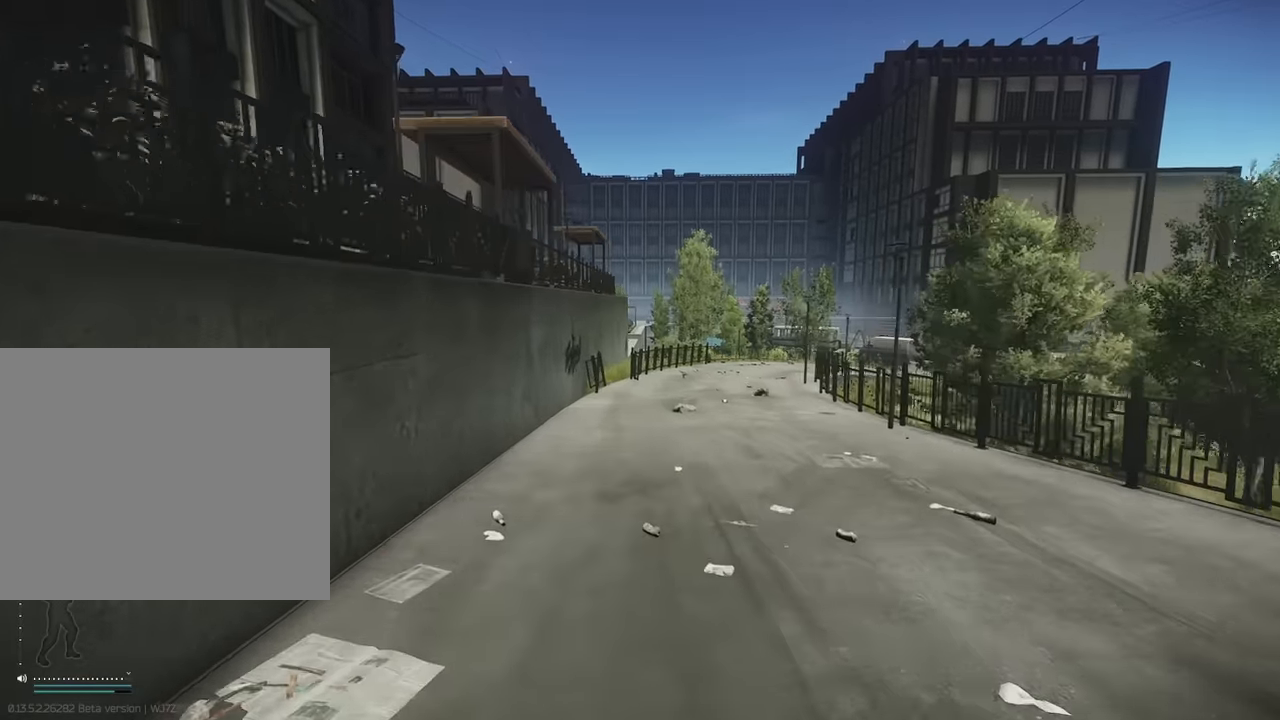
{"keys": ["shift", "w"], "events": [[33, "space", "up"], [366, "space", "down"], [450, "space", "up"]]}
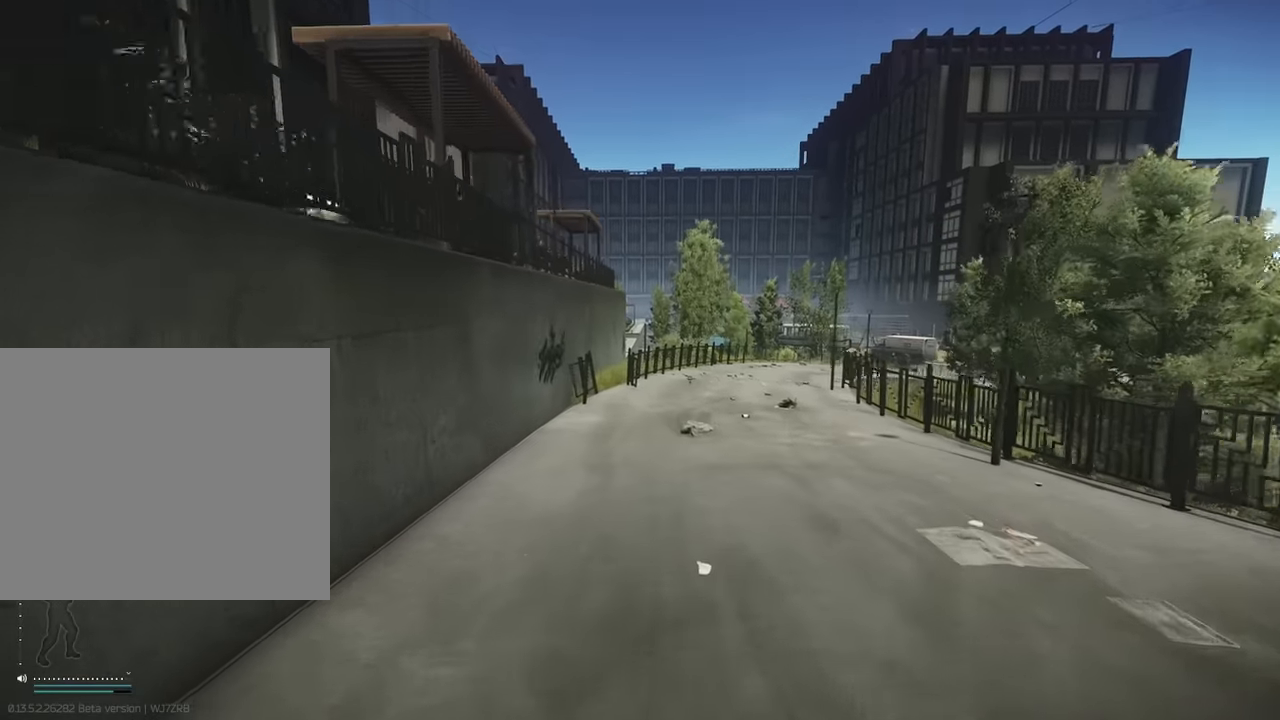
{"keys": ["shift", "w"], "events": [[100, "space", "down"], [200, "space", "up"]]}
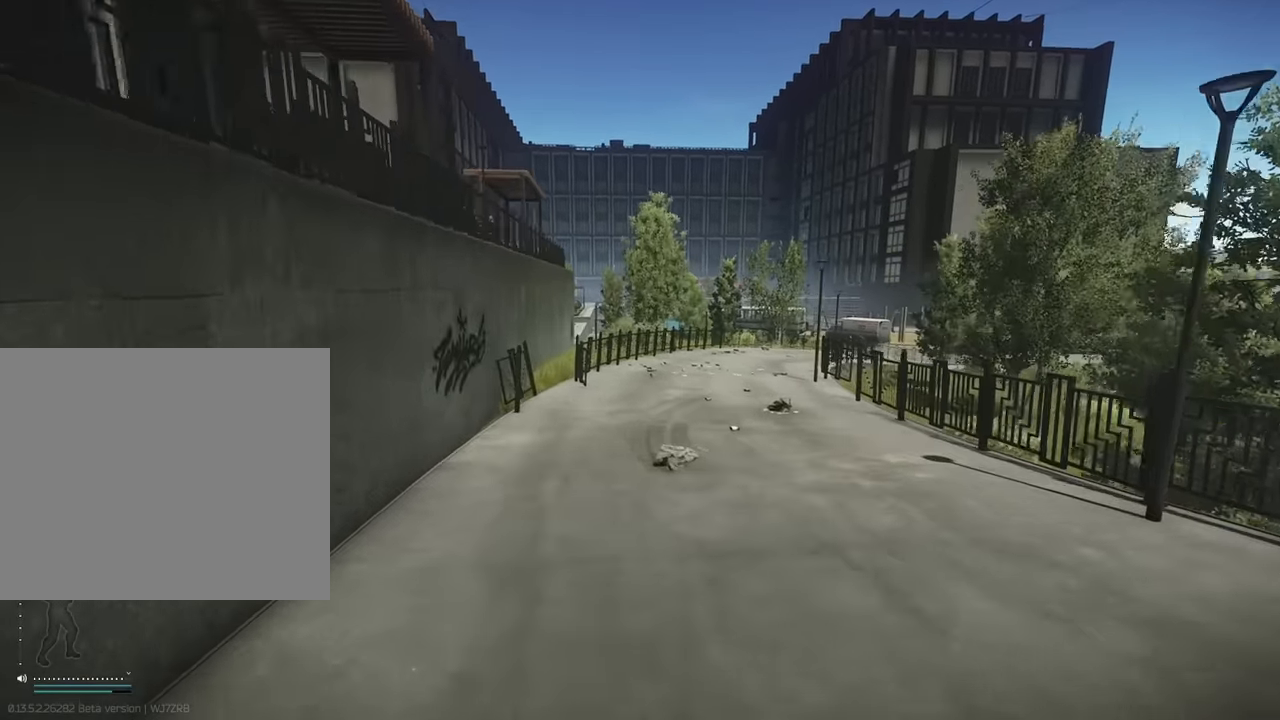
{"keys": ["w"], "events": [[66, "d", "down"], [116, "shift", "up"], [166, "w", "up"], [300, "d", "up"], [300, "w", "down"]]}
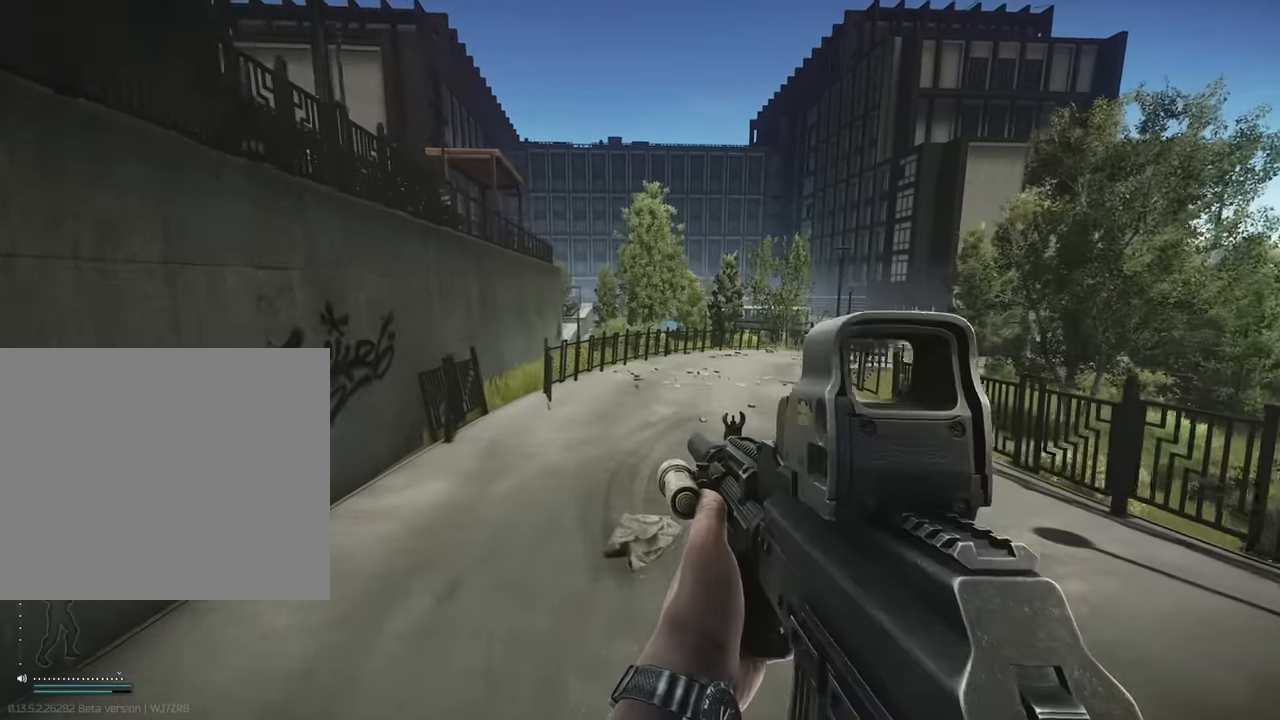
{"keys": [], "events": [[216, "w", "up"]]}
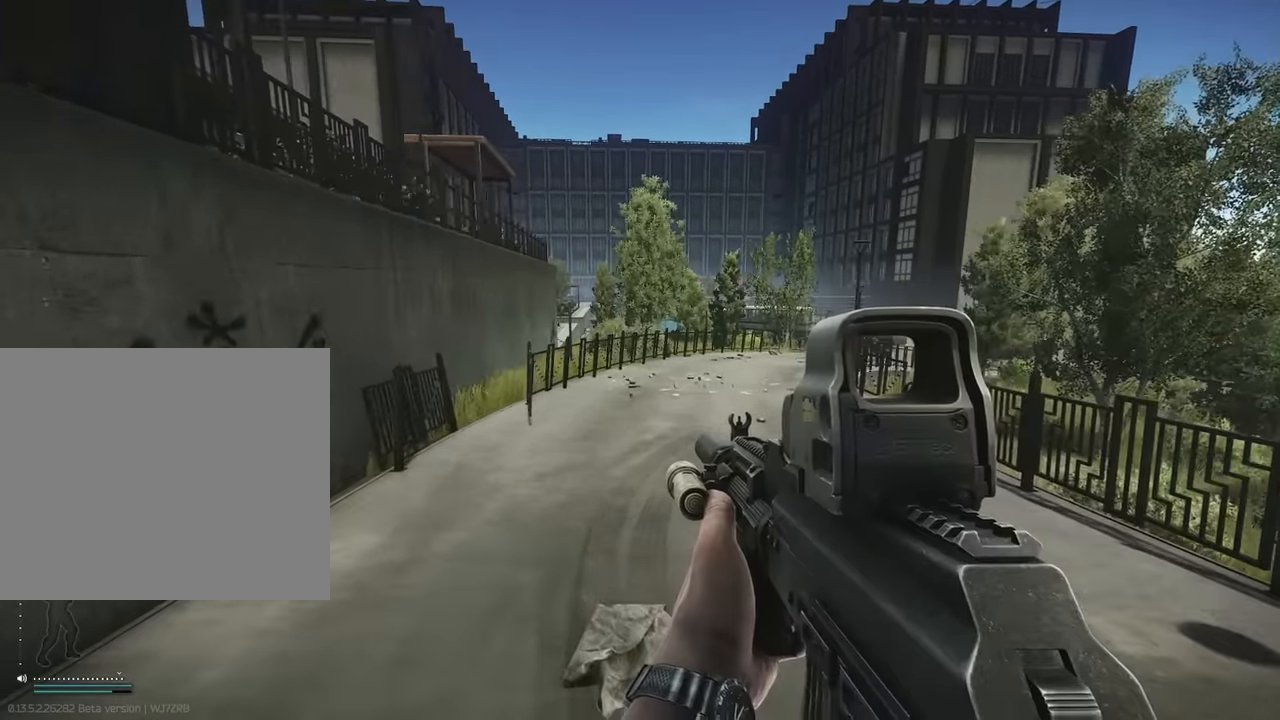
{"keys": ["w"], "events": [[100, "w", "down"]]}
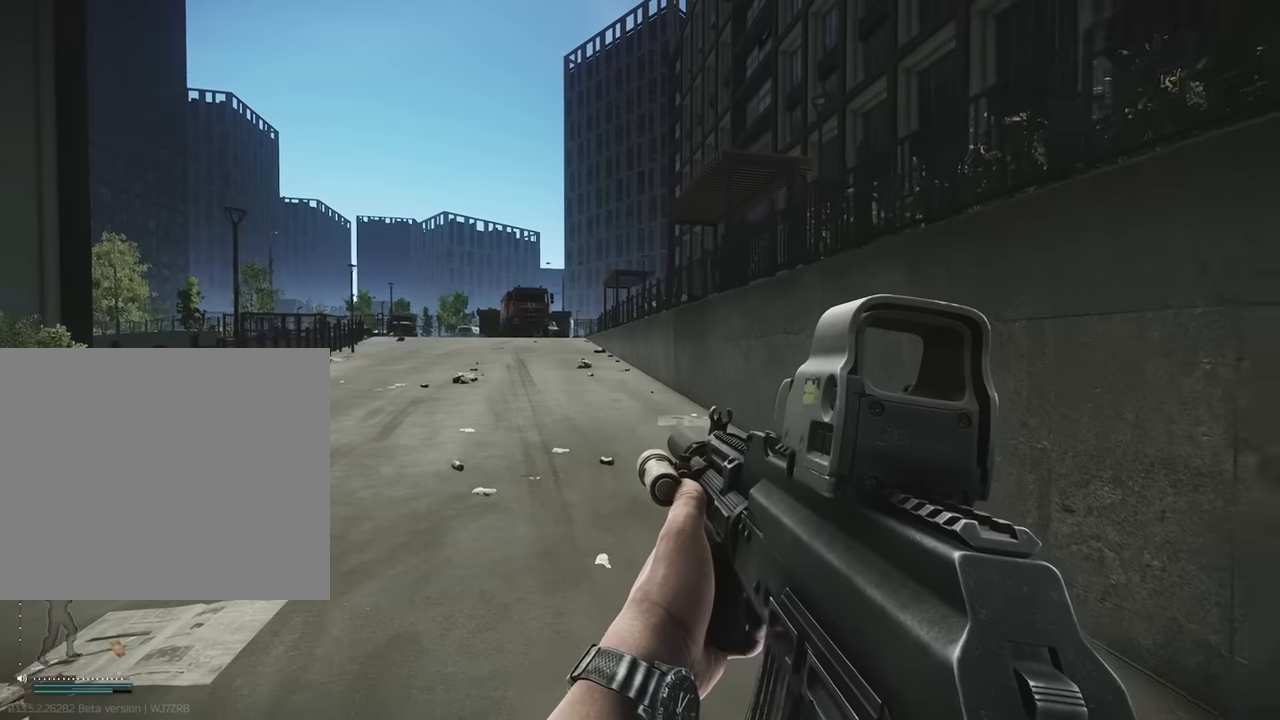
{"keys": ["shift", "w"], "events": [[166, "shift", "down"]]}
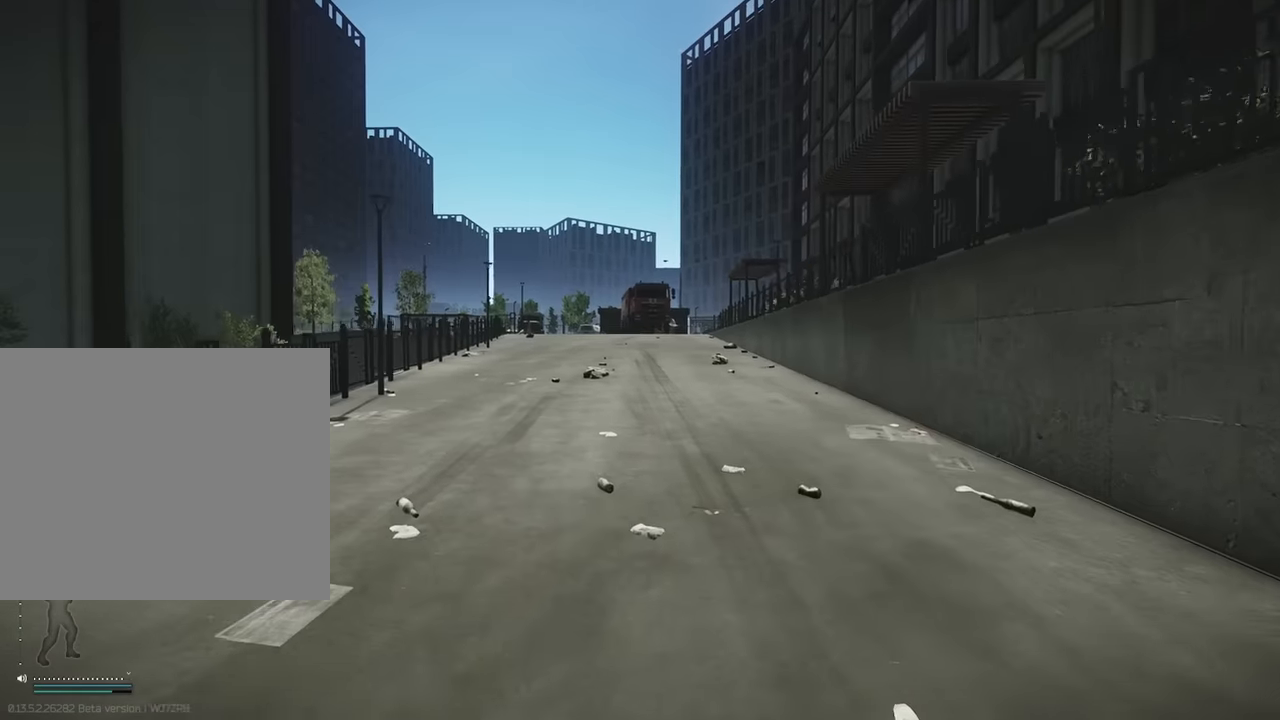
{"keys": ["shift", "space", "w"], "events": [[233, "space", "down"], [316, "space", "up"], [416, "space", "down"]]}
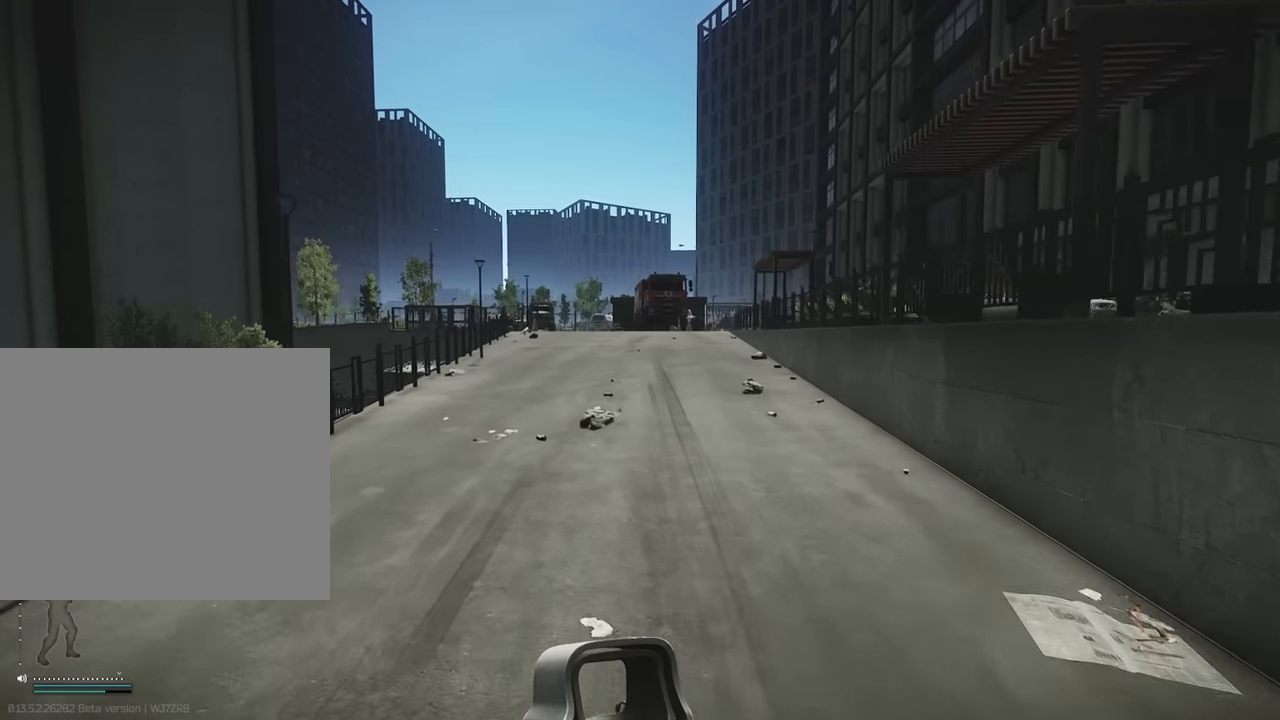
{"keys": ["shift", "w"], "events": [[16, "space", "up"], [100, "space", "down"], [150, "space", "up"]]}